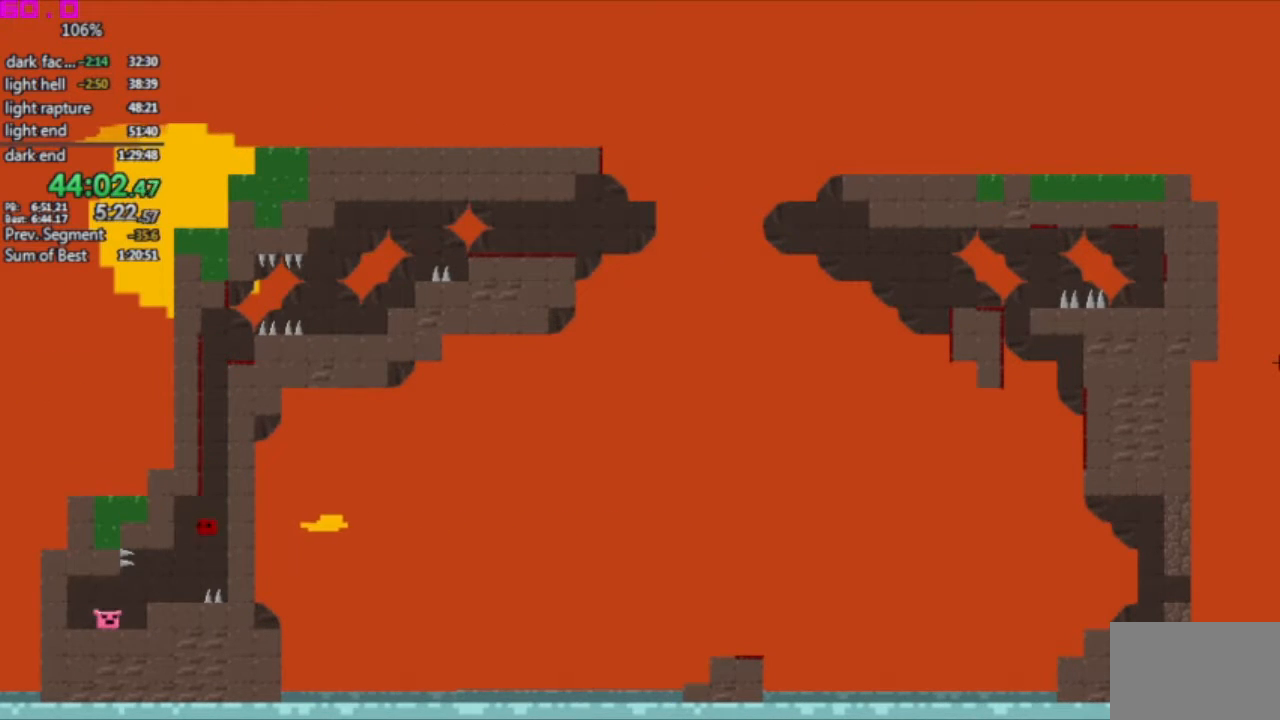
Gameplay with keyboard; each line is a JSON object with the keys held at the frame after it. "events" lists presses ("down") and releases ("up") of ".", "/", "down", "left", "right" and "up" between this image and that frame as [ms after this image, input, new state], when the widget could be followed in between. No other keys are recorded. Mouse input is not recorded. Not read: other_keys.
{"keys": [], "events": [[500, "left", "up"]]}
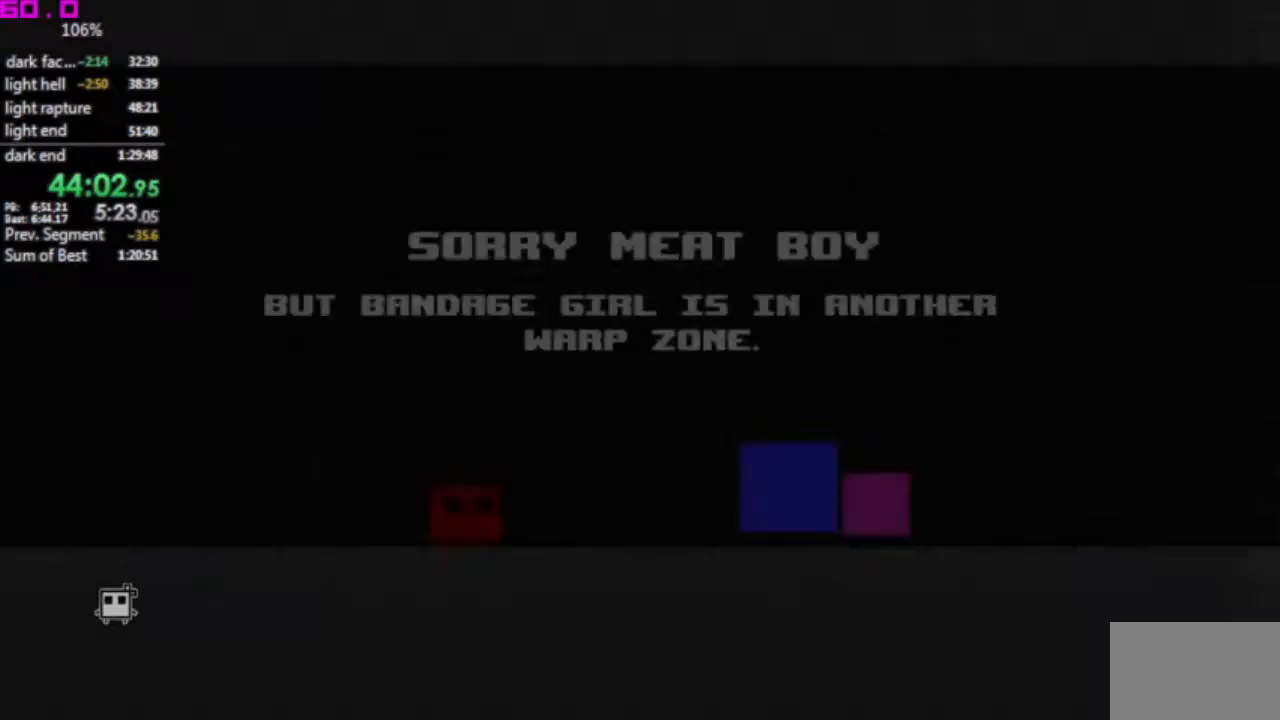
{"keys": [], "events": []}
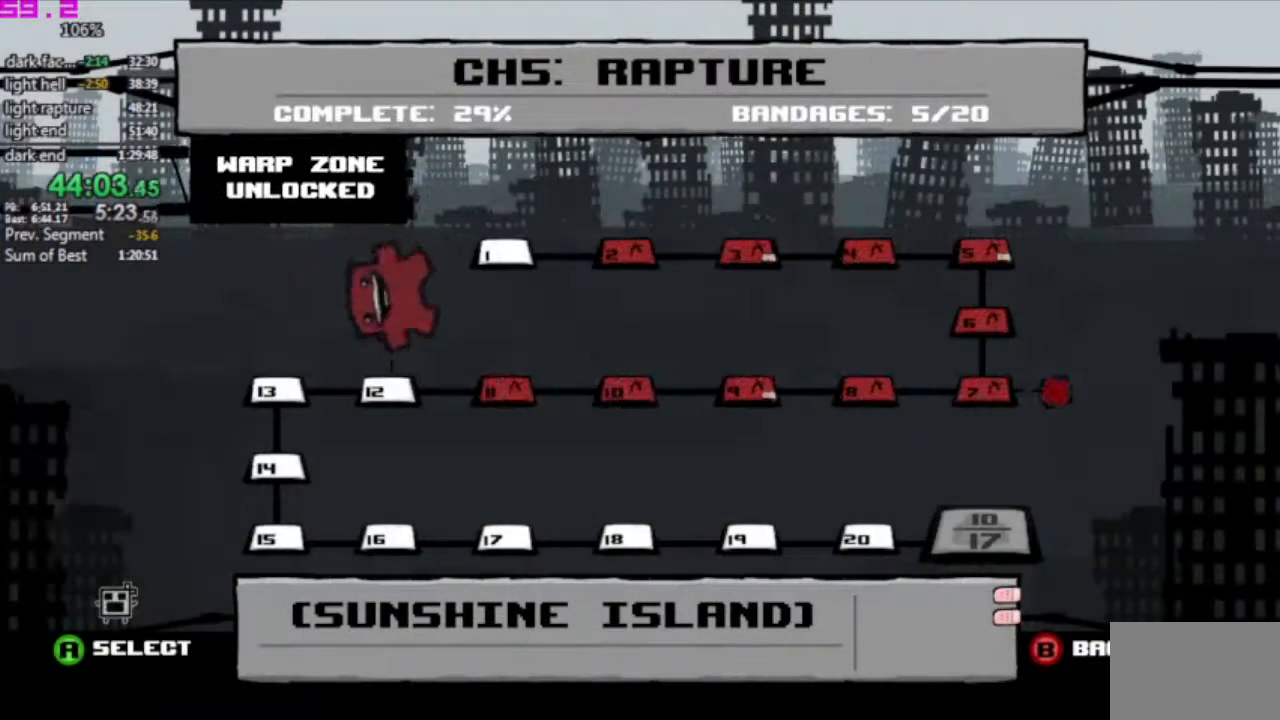
{"keys": [], "events": [[383, "down", "down"], [483, "down", "up"]]}
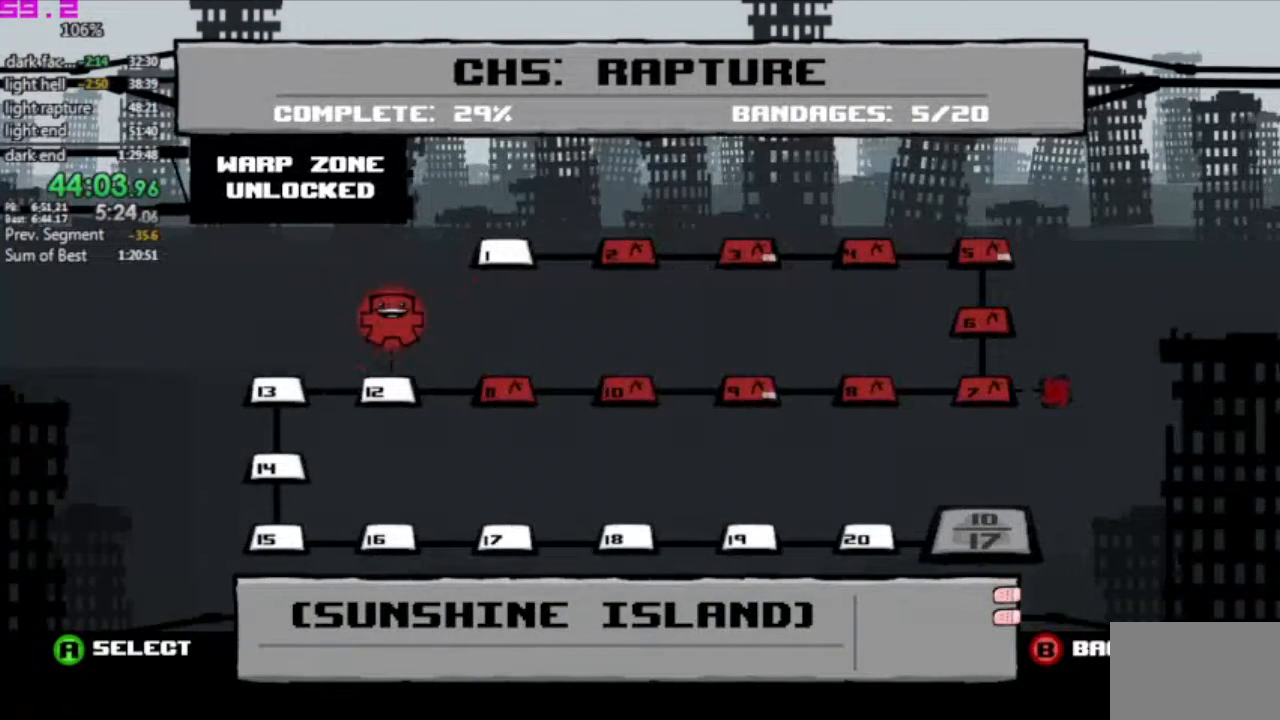
{"keys": [], "events": [[17, "down", "down"], [117, "down", "up"], [167, "down", "down"], [217, "down", "up"], [300, "down", "down"], [350, "down", "up"]]}
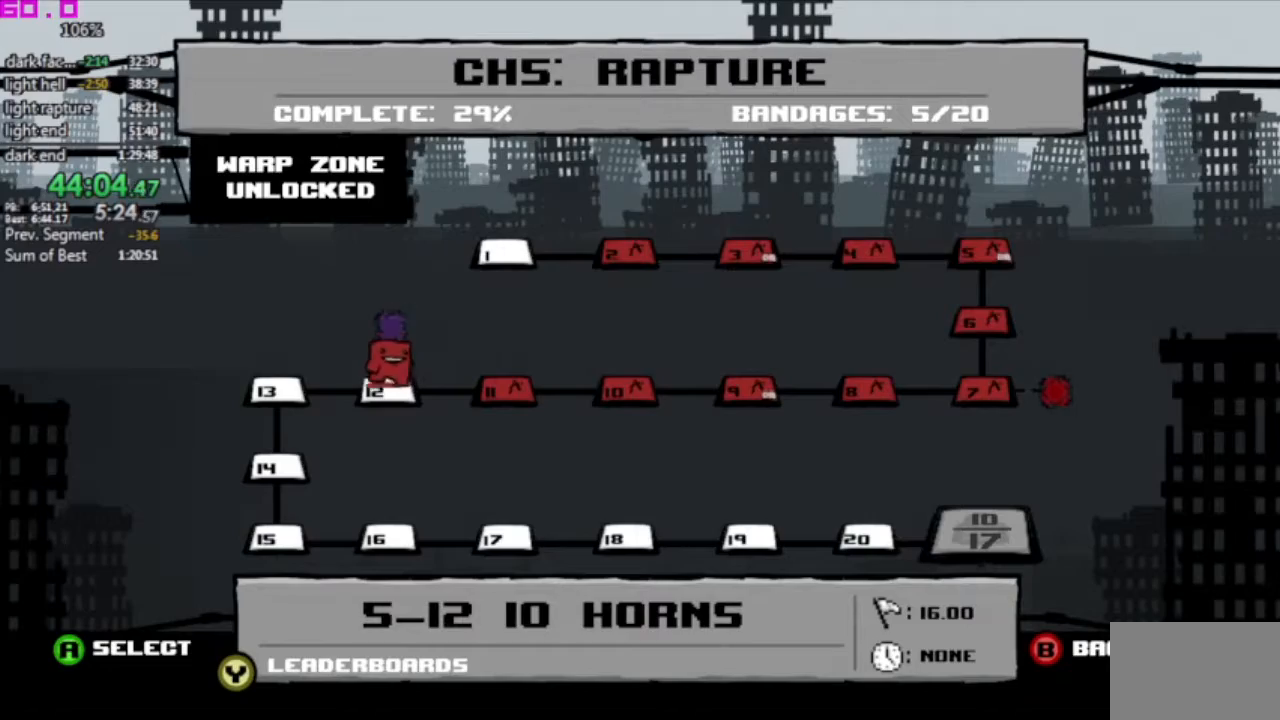
{"keys": [], "events": []}
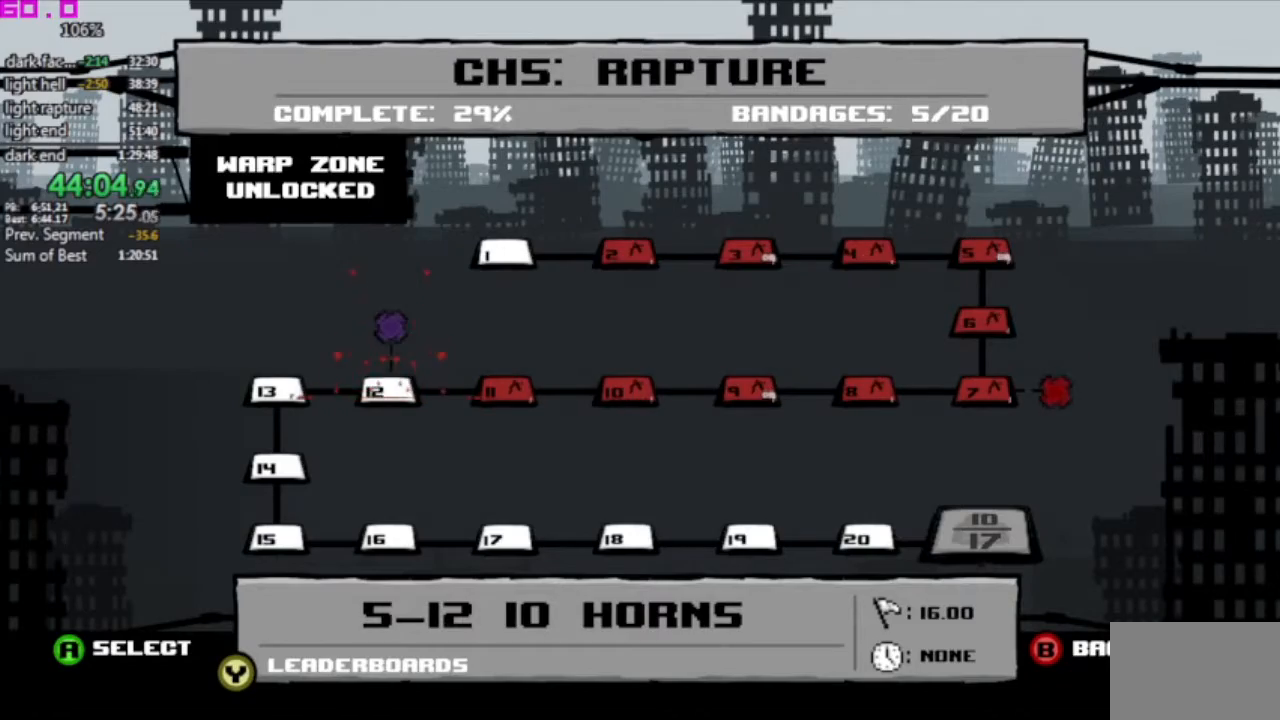
{"keys": [], "events": []}
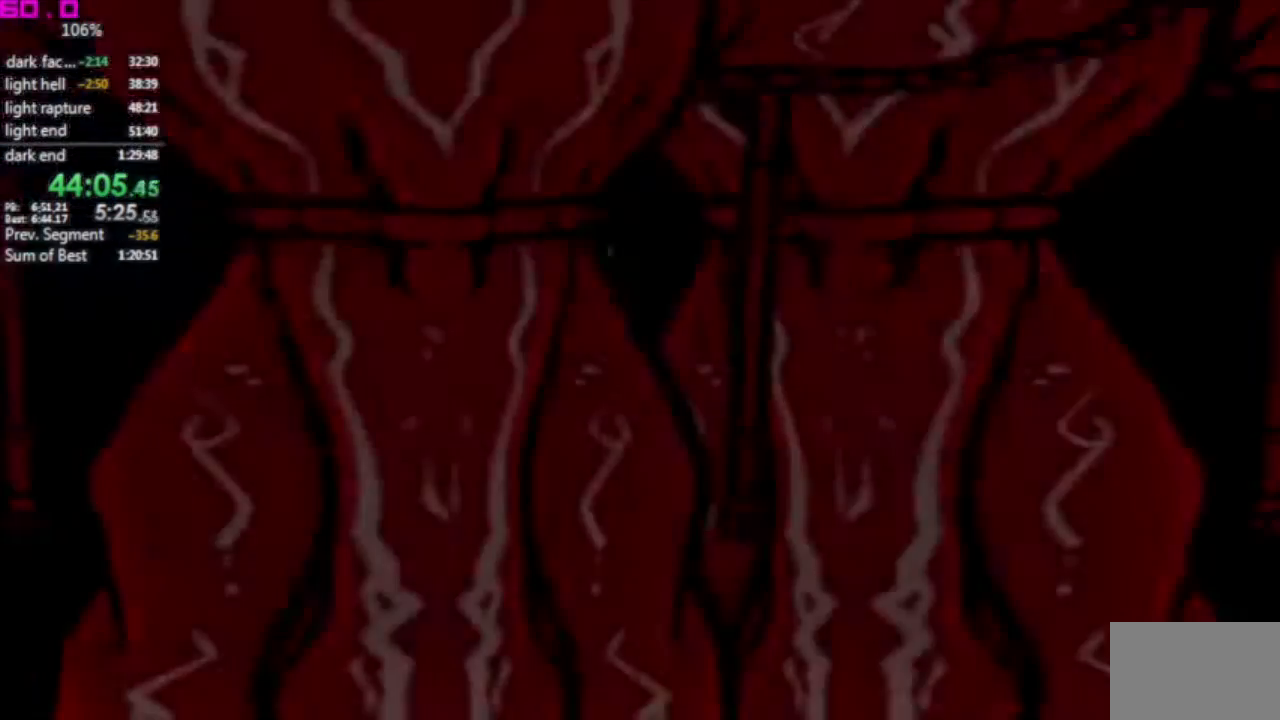
{"keys": [], "events": []}
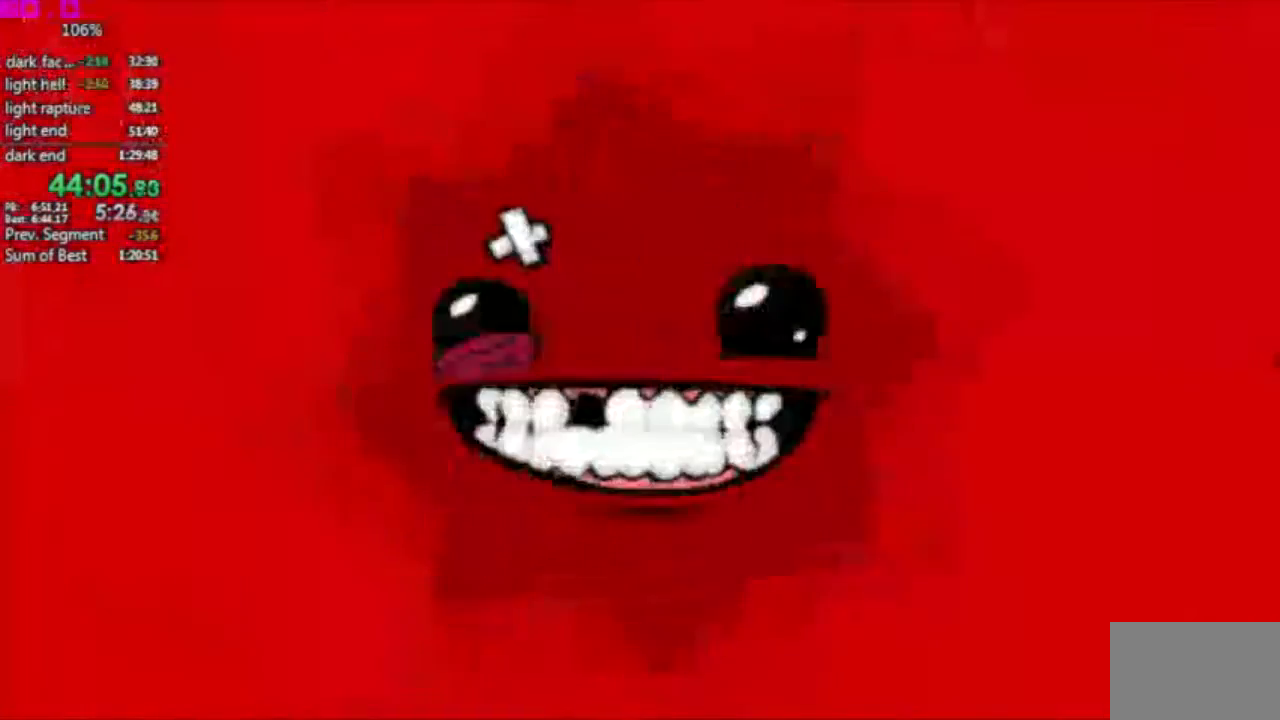
{"keys": [], "events": []}
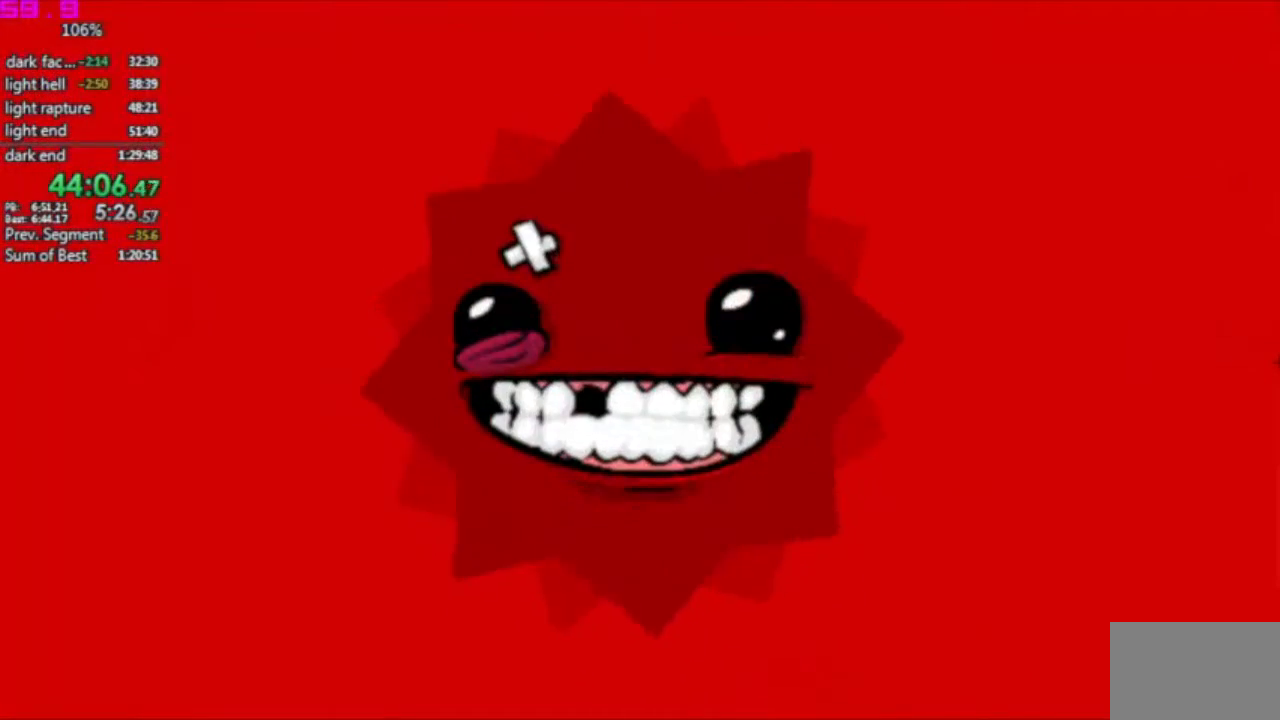
{"keys": [], "events": []}
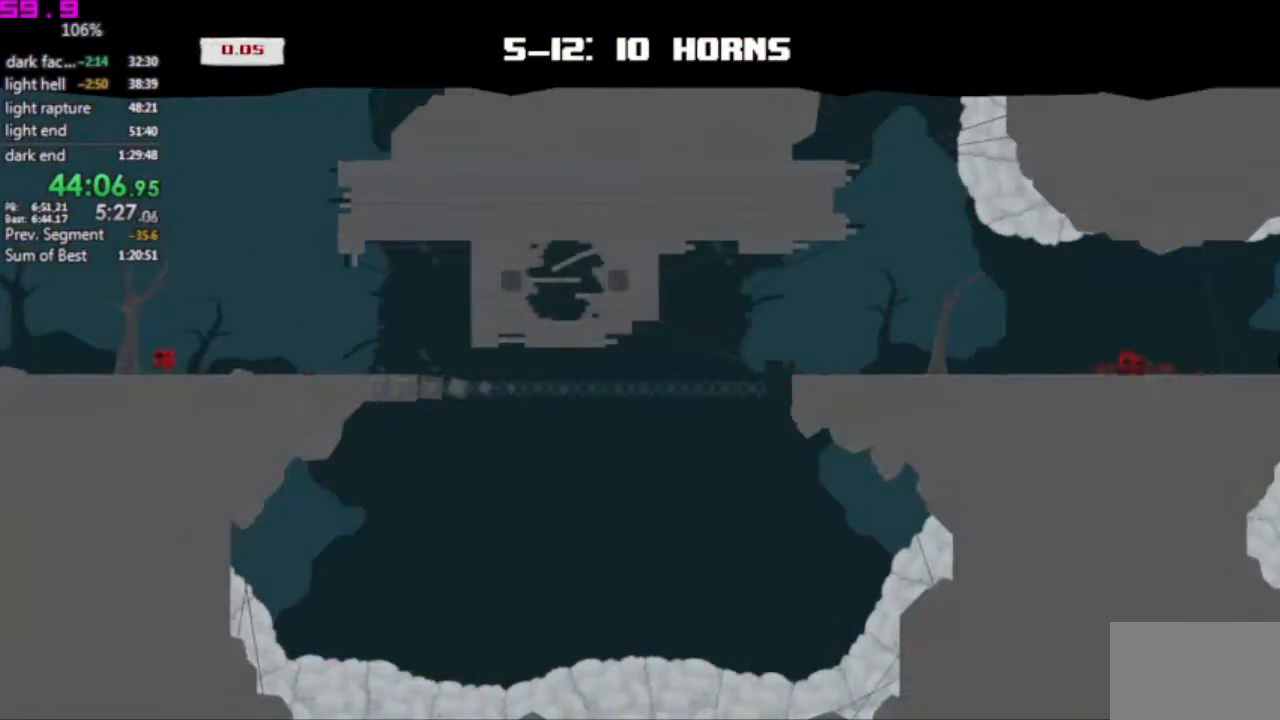
{"keys": ["right"], "events": [[117, "down", "down"], [167, "down", "up"], [400, "right", "down"]]}
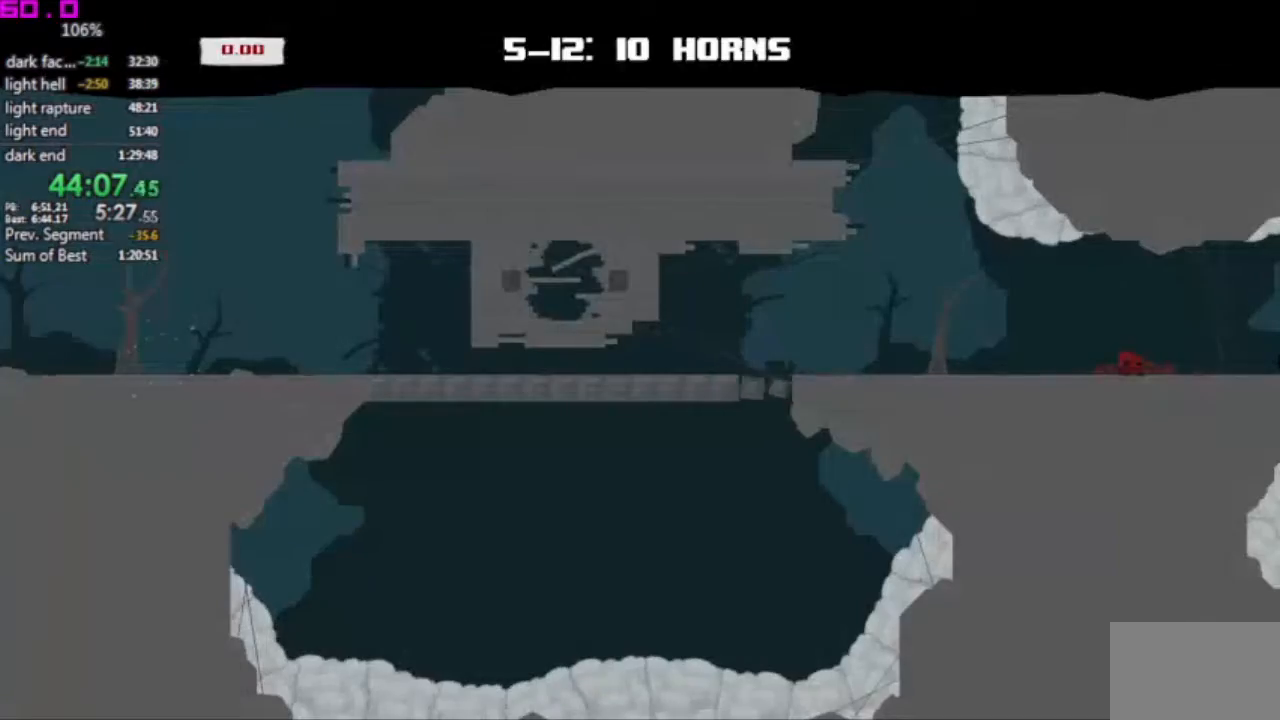
{"keys": ["right"], "events": []}
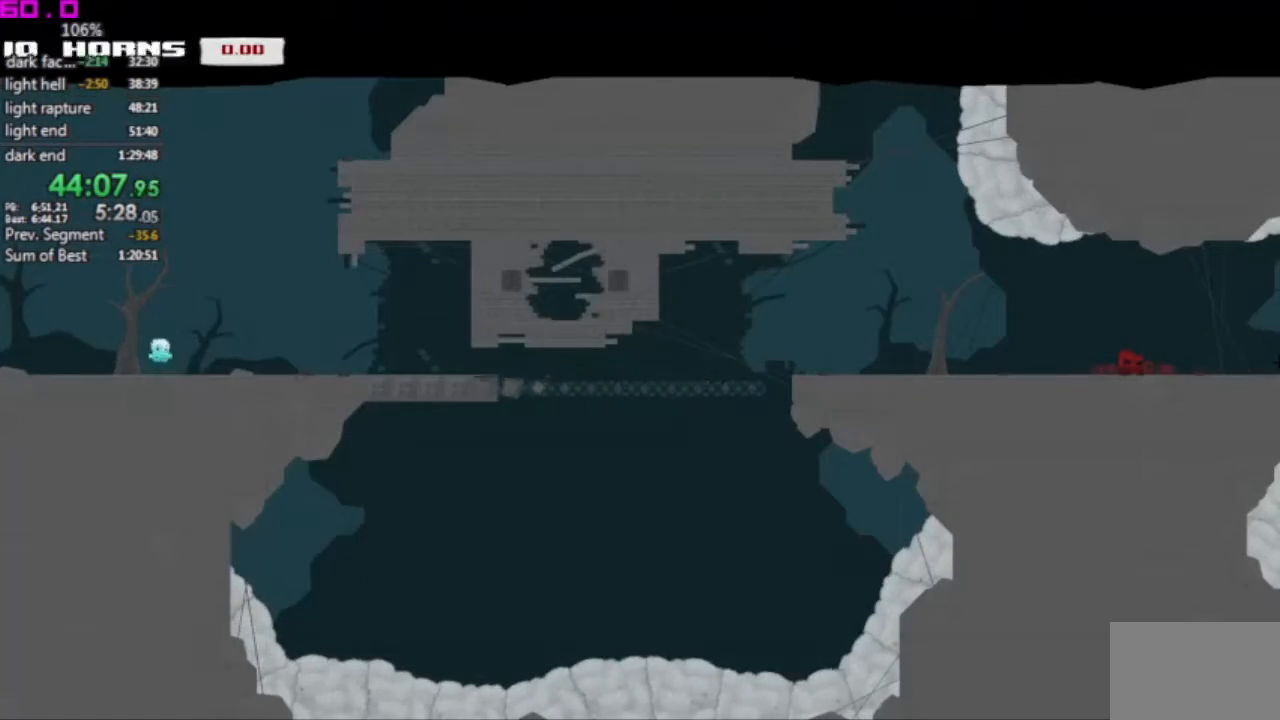
{"keys": ["right"], "events": []}
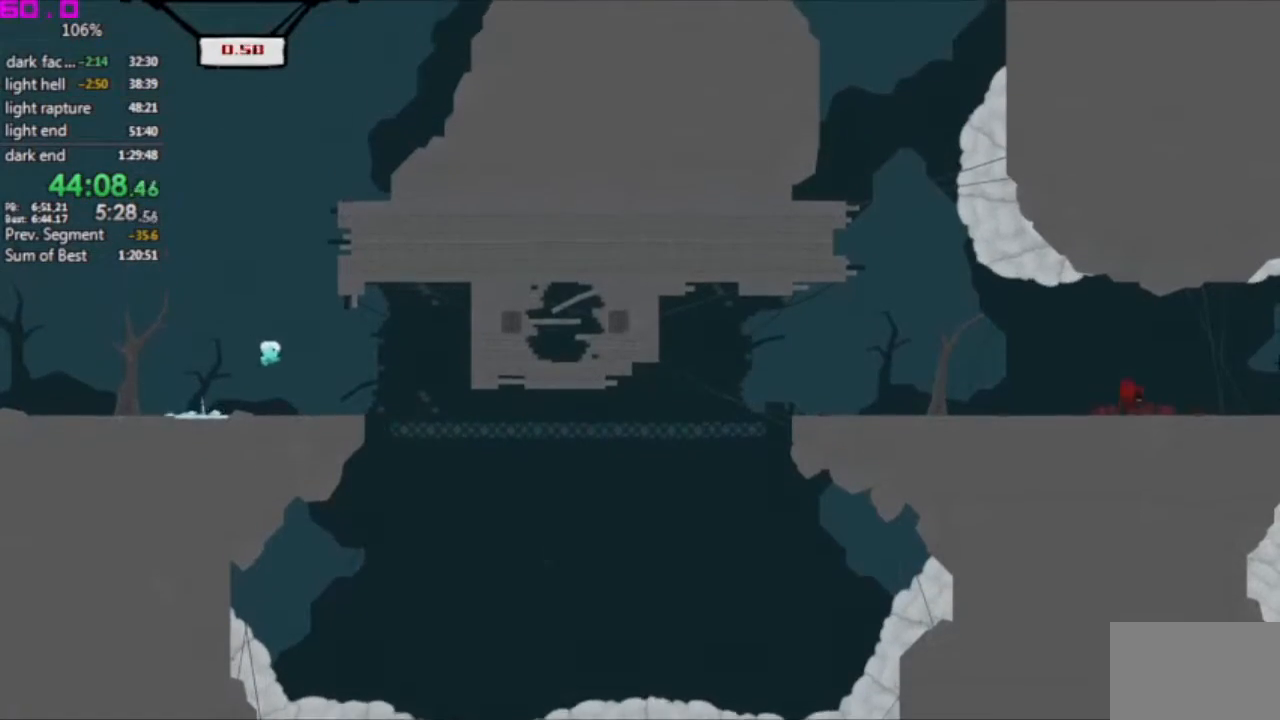
{"keys": ["right"], "events": []}
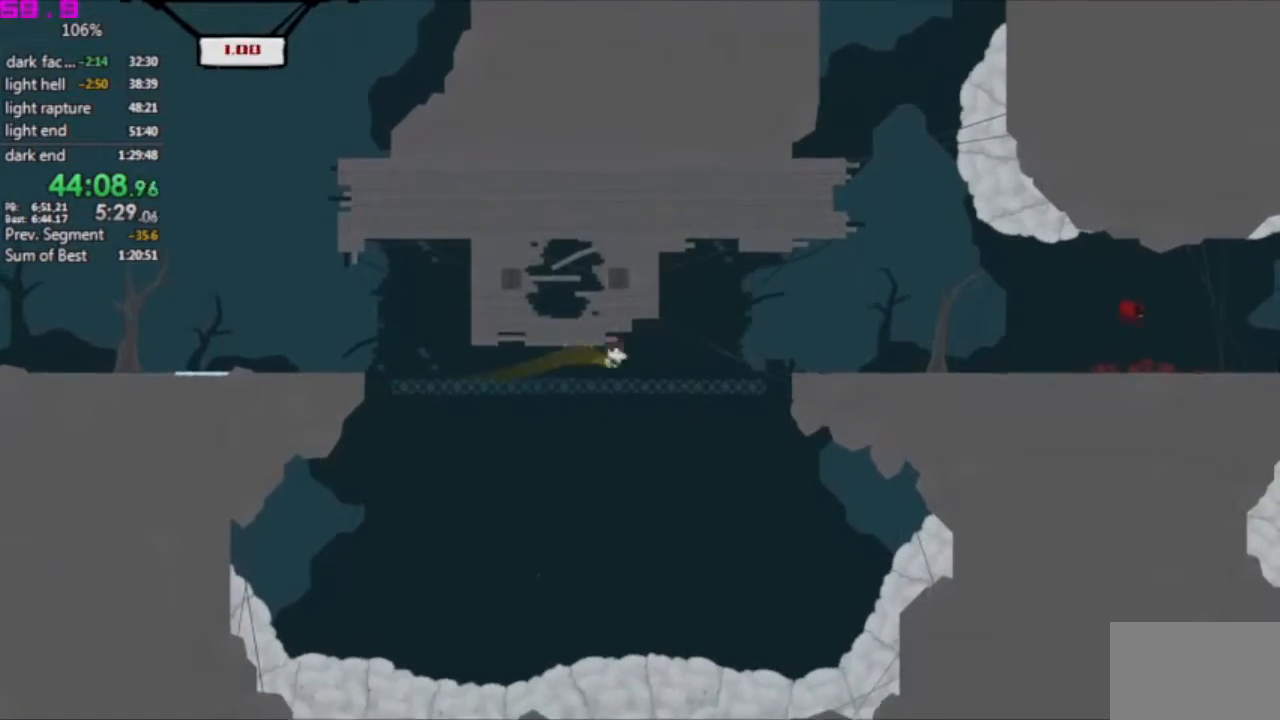
{"keys": ["right"], "events": []}
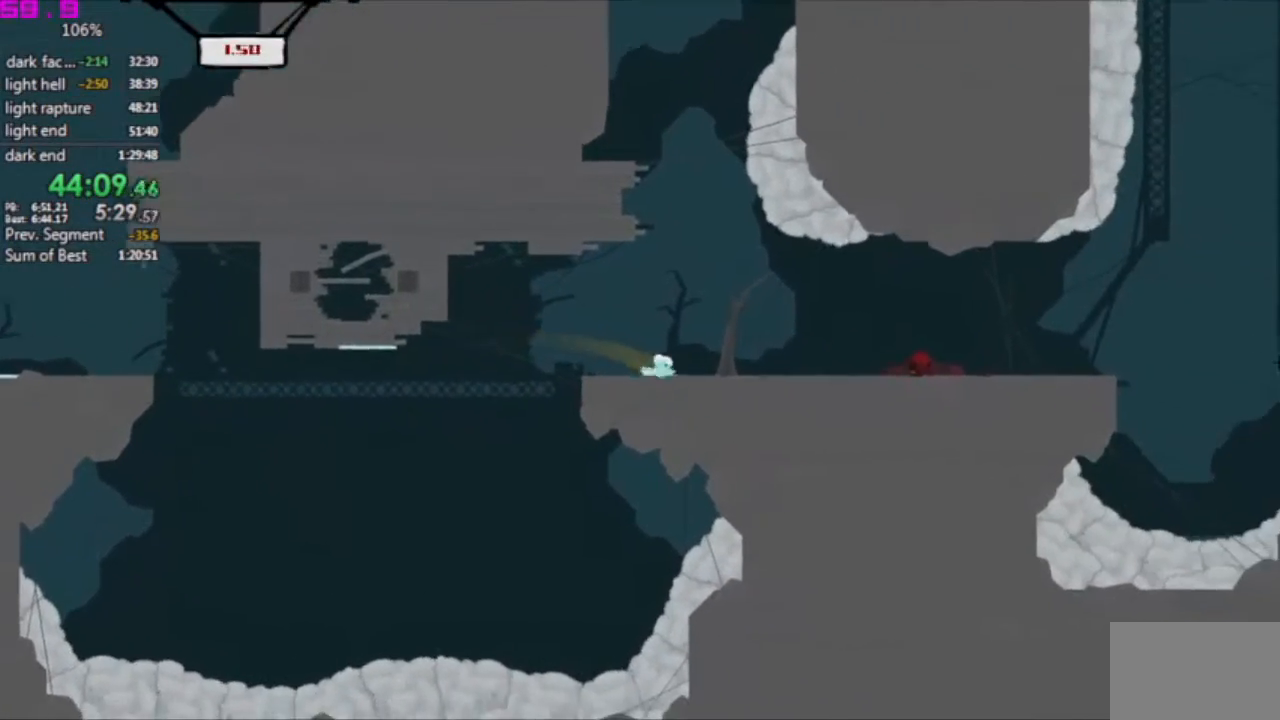
{"keys": ["right"], "events": []}
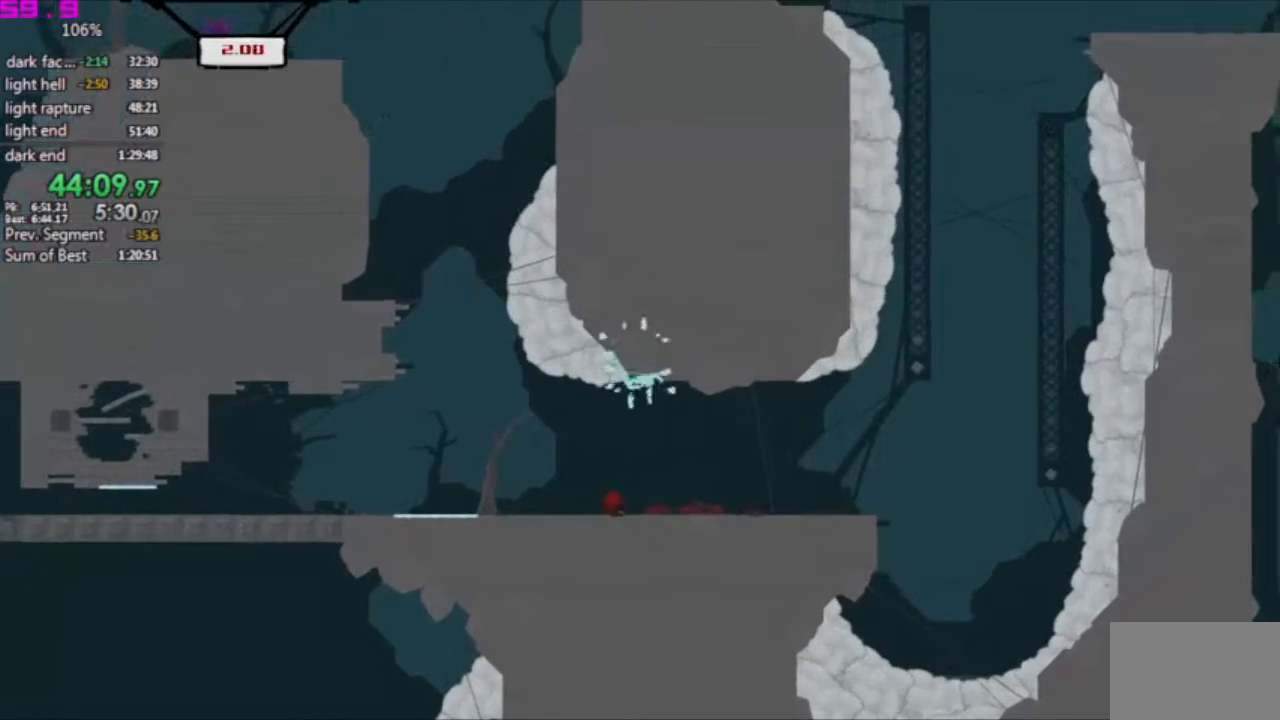
{"keys": ["right"], "events": []}
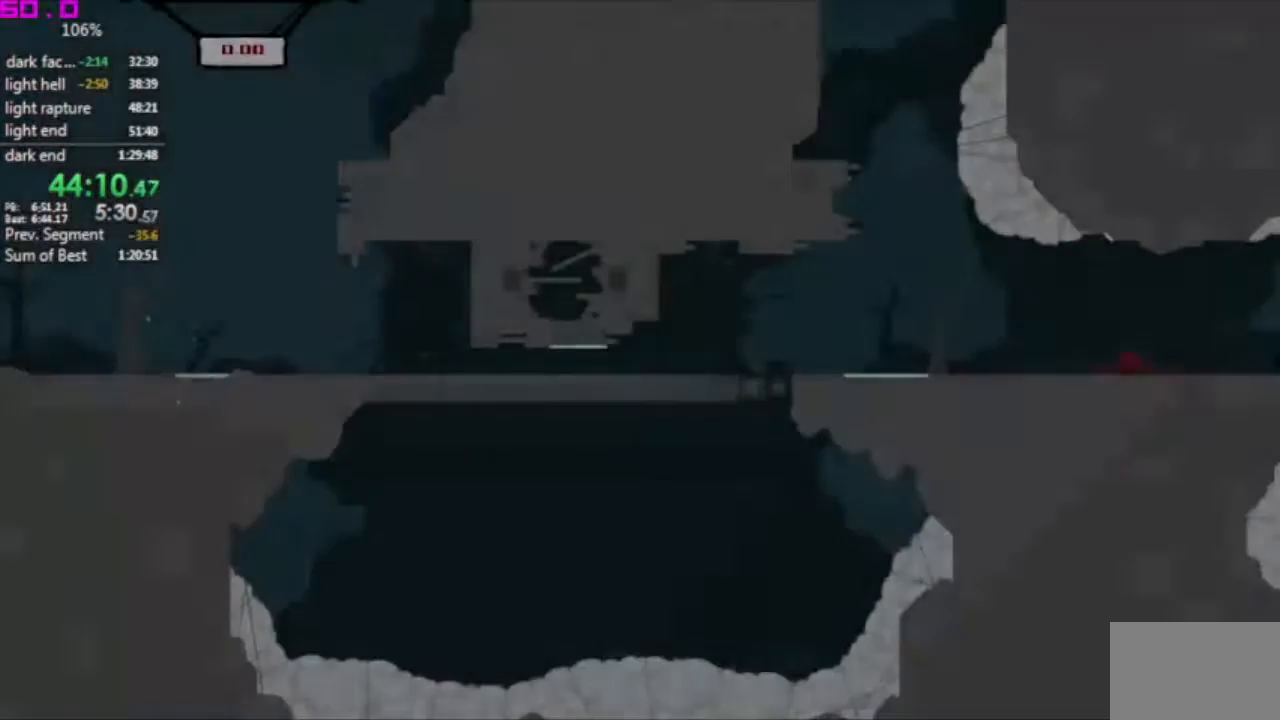
{"keys": ["right"], "events": []}
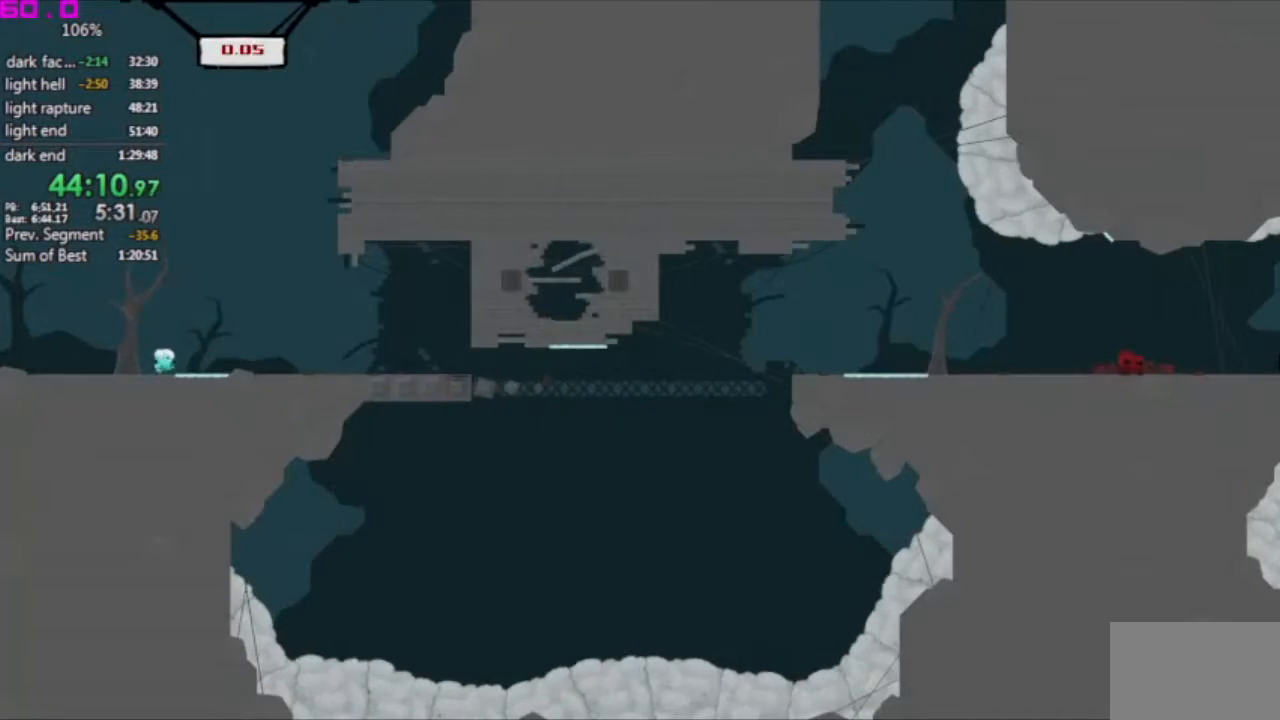
{"keys": ["right"], "events": []}
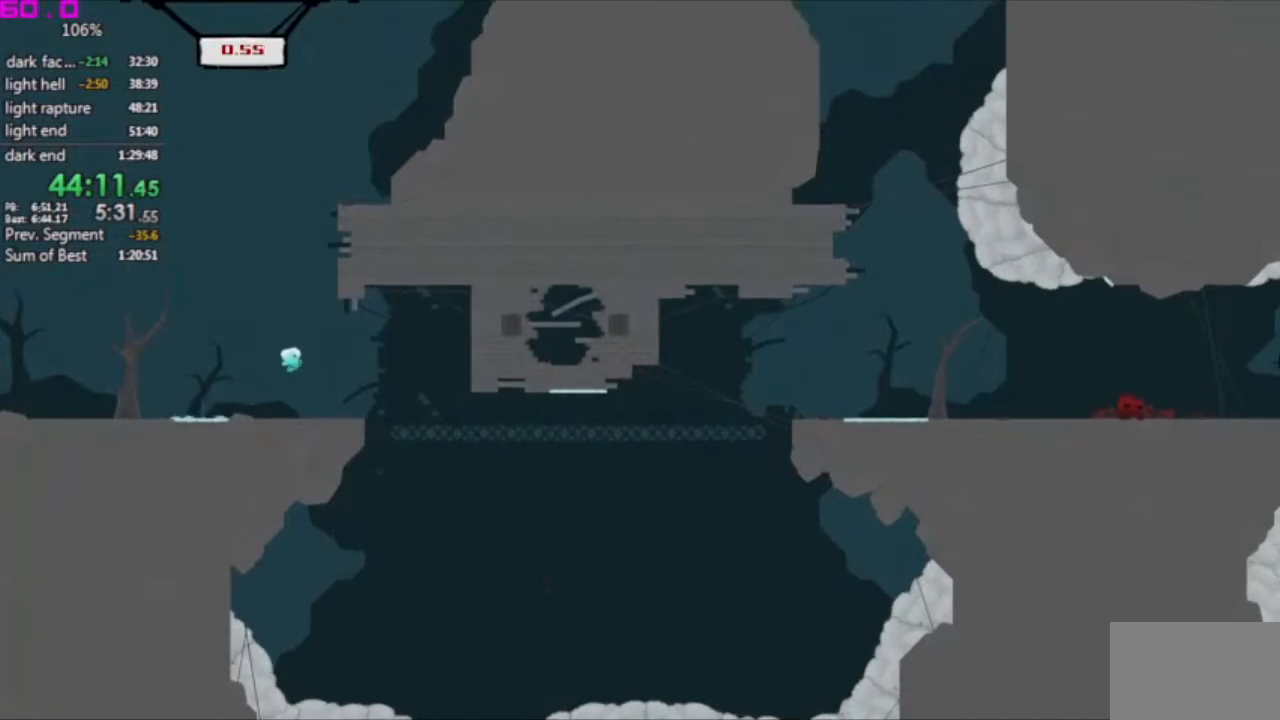
{"keys": ["right"], "events": []}
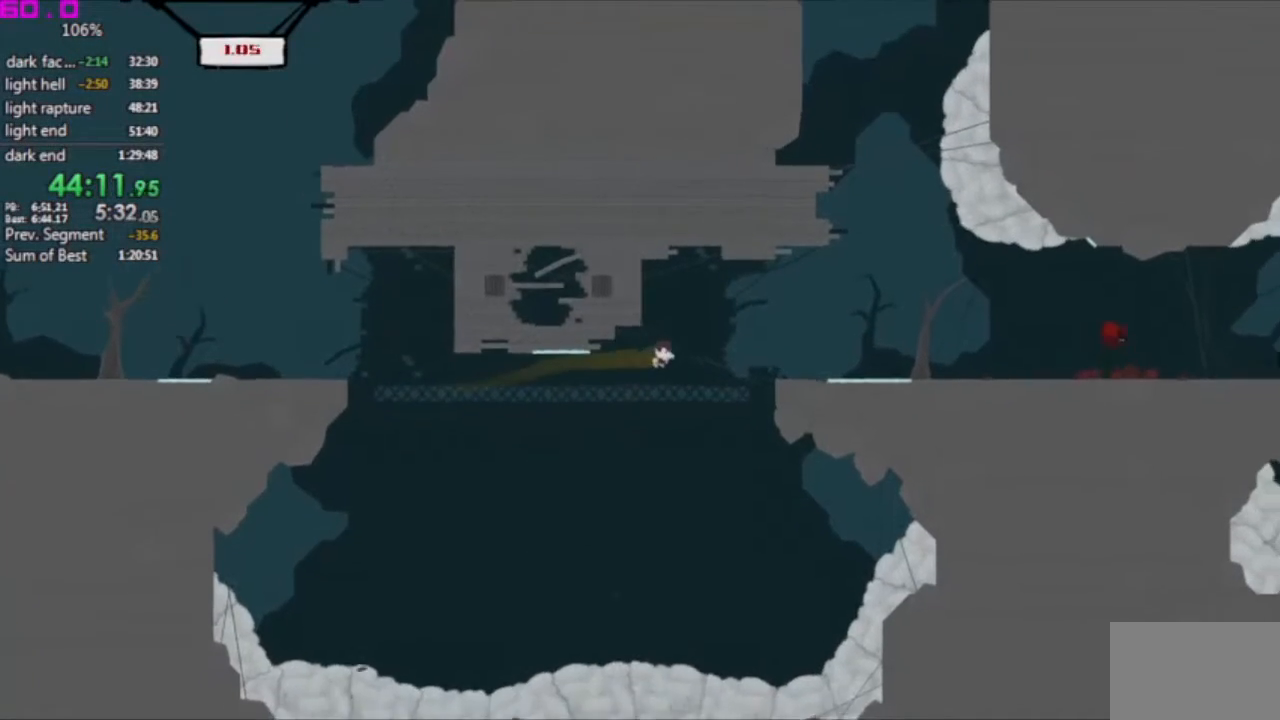
{"keys": ["right"], "events": []}
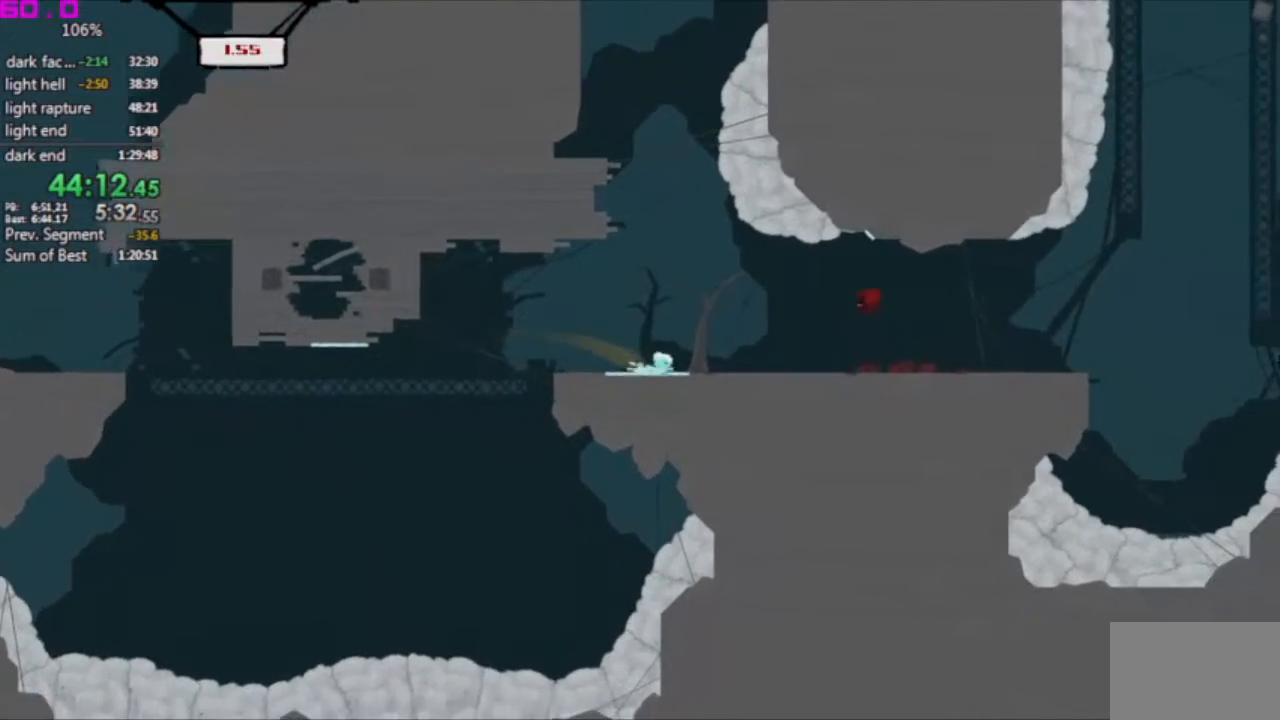
{"keys": ["right"], "events": []}
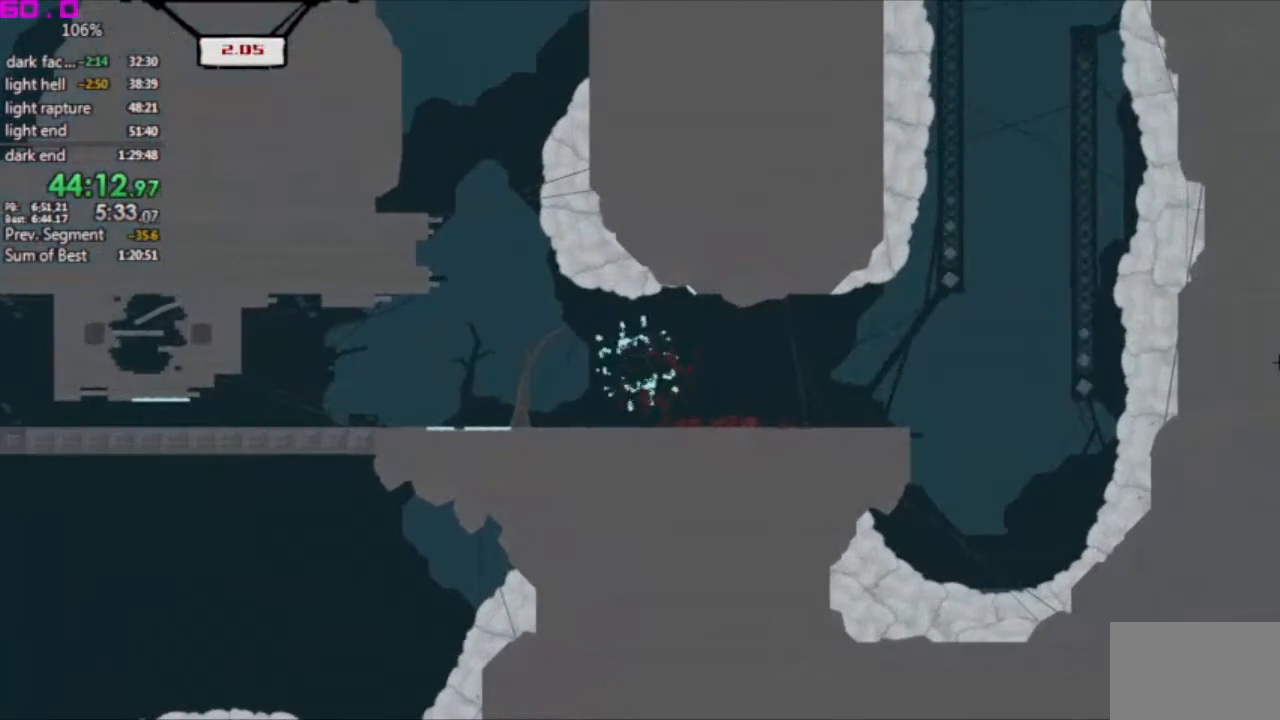
{"keys": ["right"], "events": []}
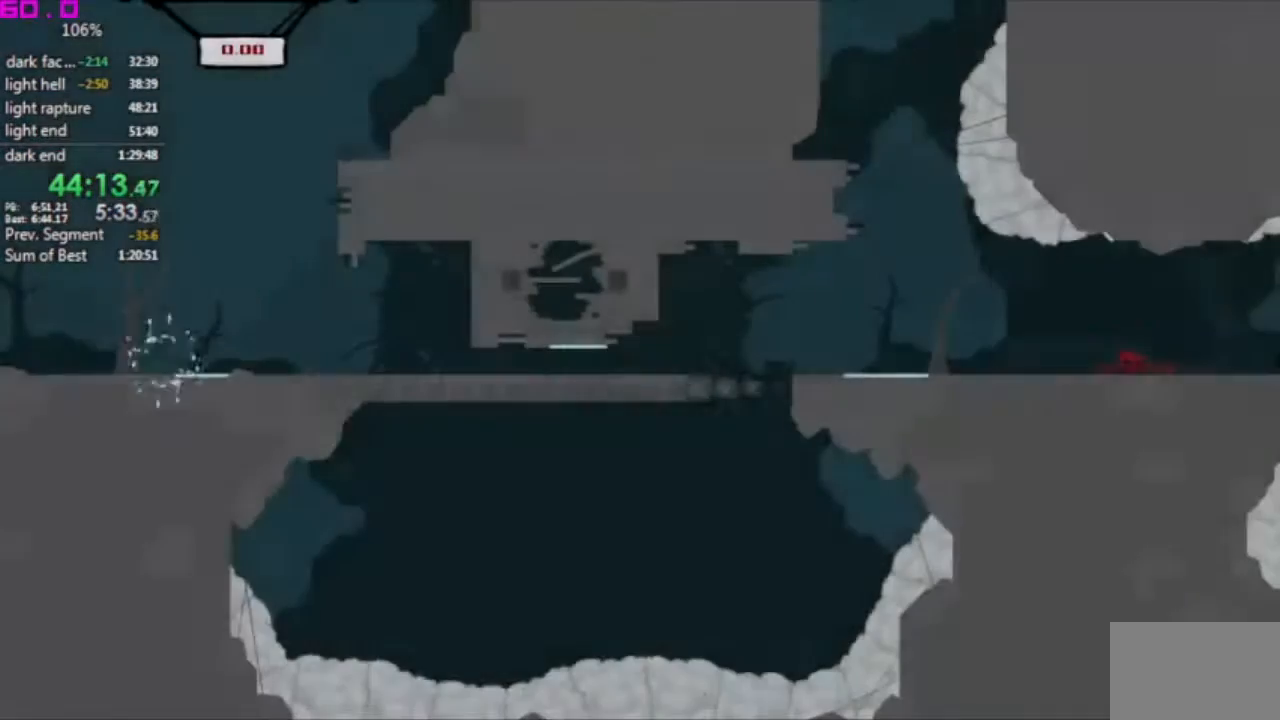
{"keys": ["right"], "events": []}
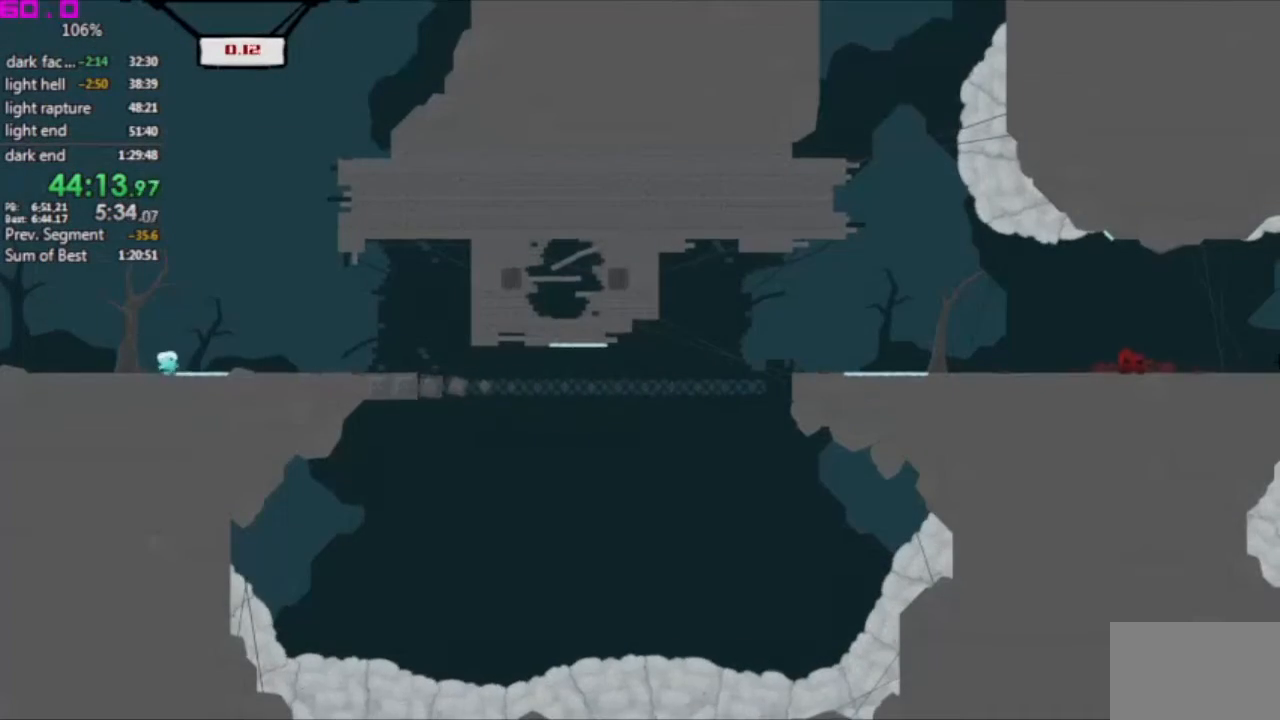
{"keys": ["right"], "events": []}
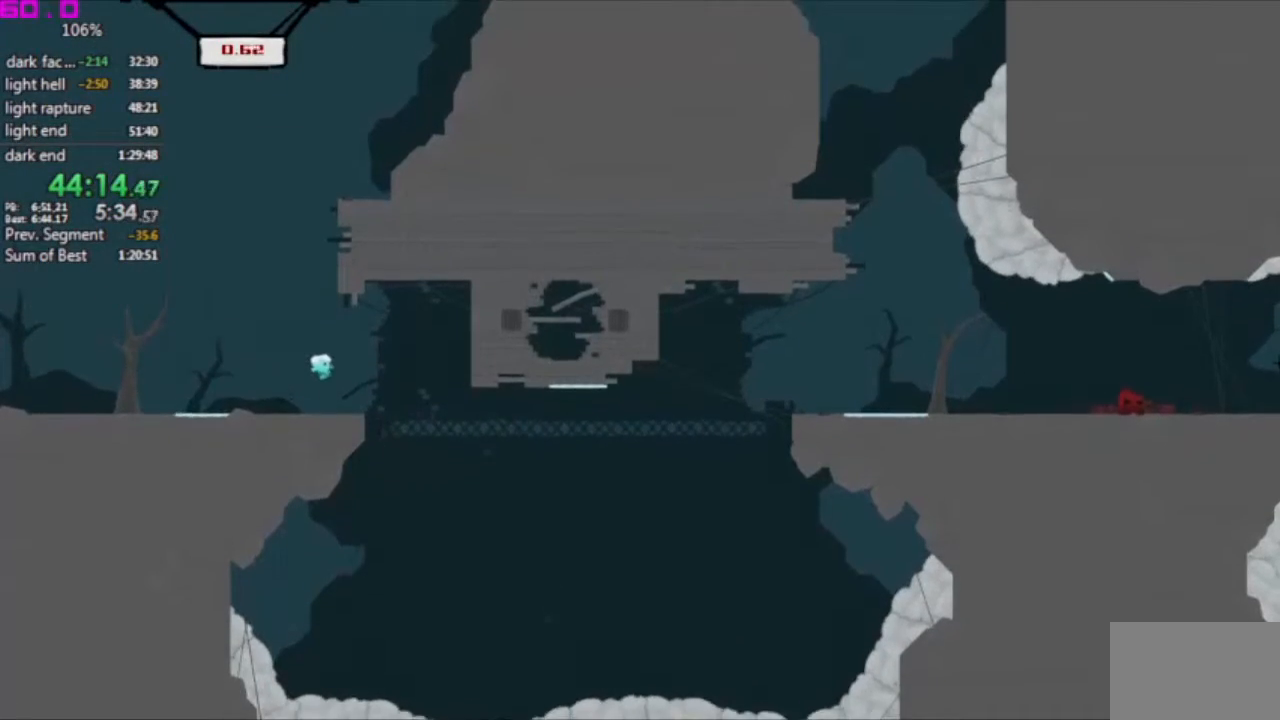
{"keys": ["right"], "events": []}
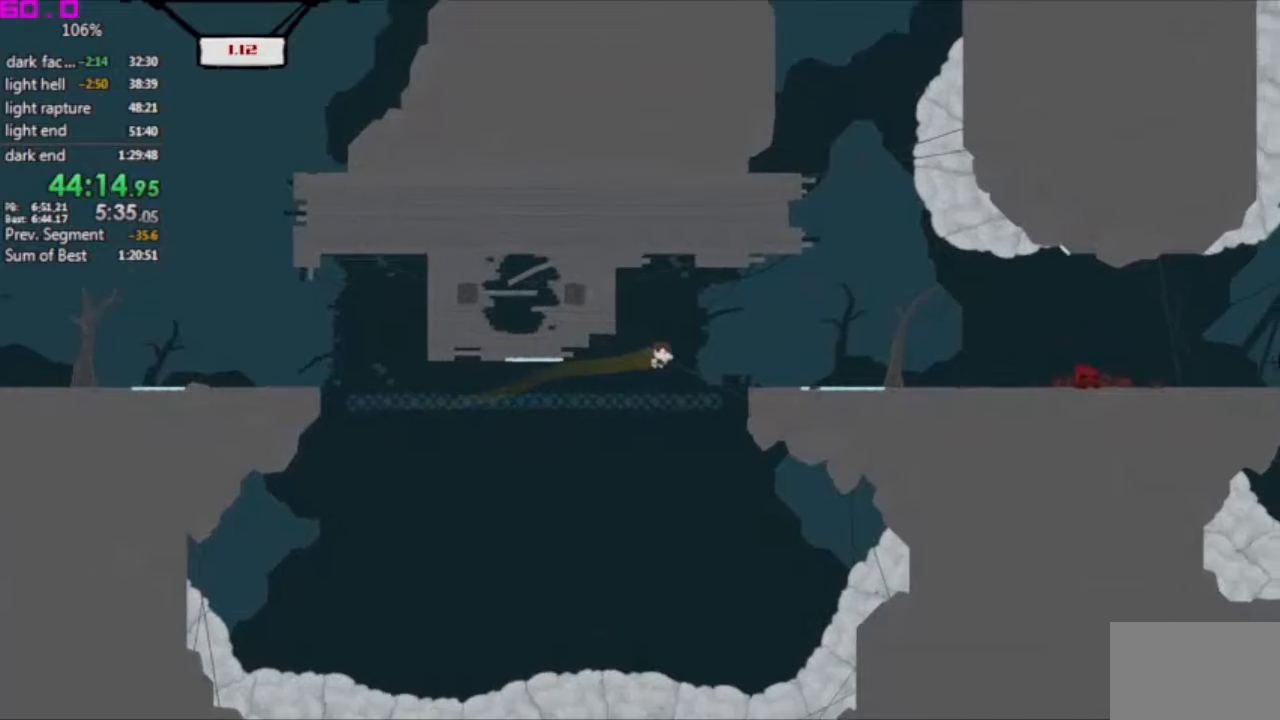
{"keys": ["right"], "events": []}
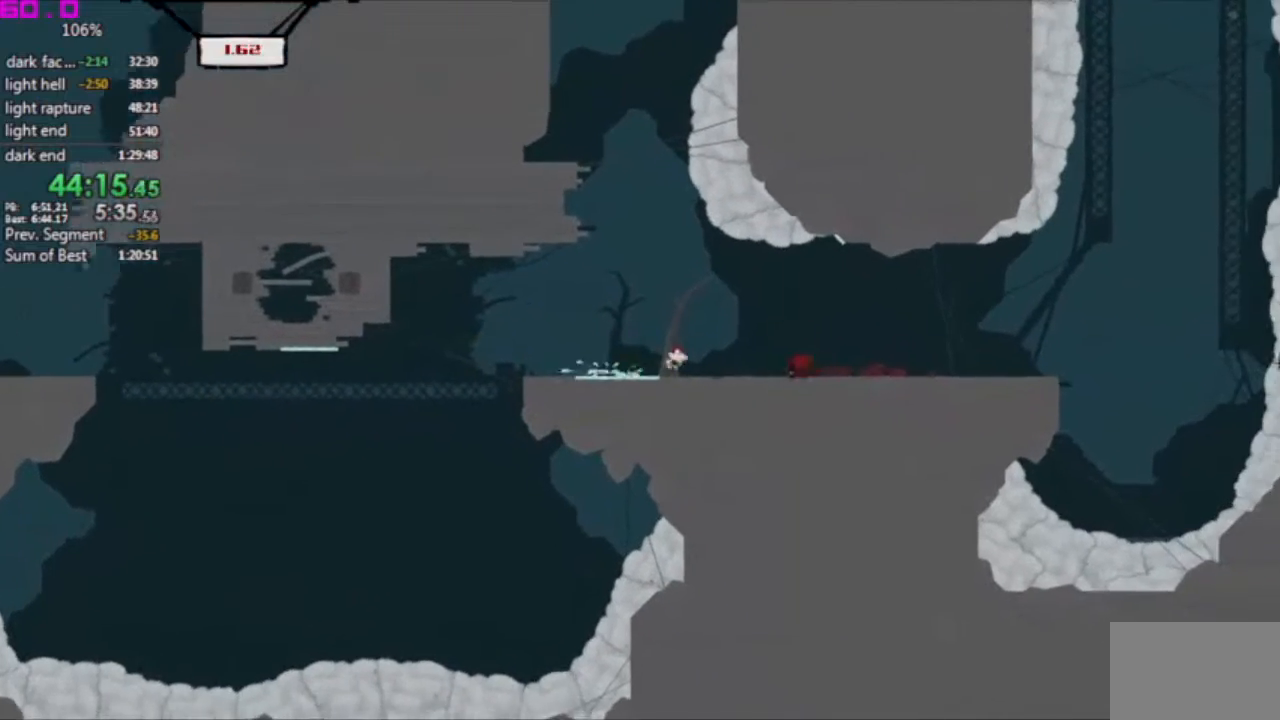
{"keys": ["right"], "events": []}
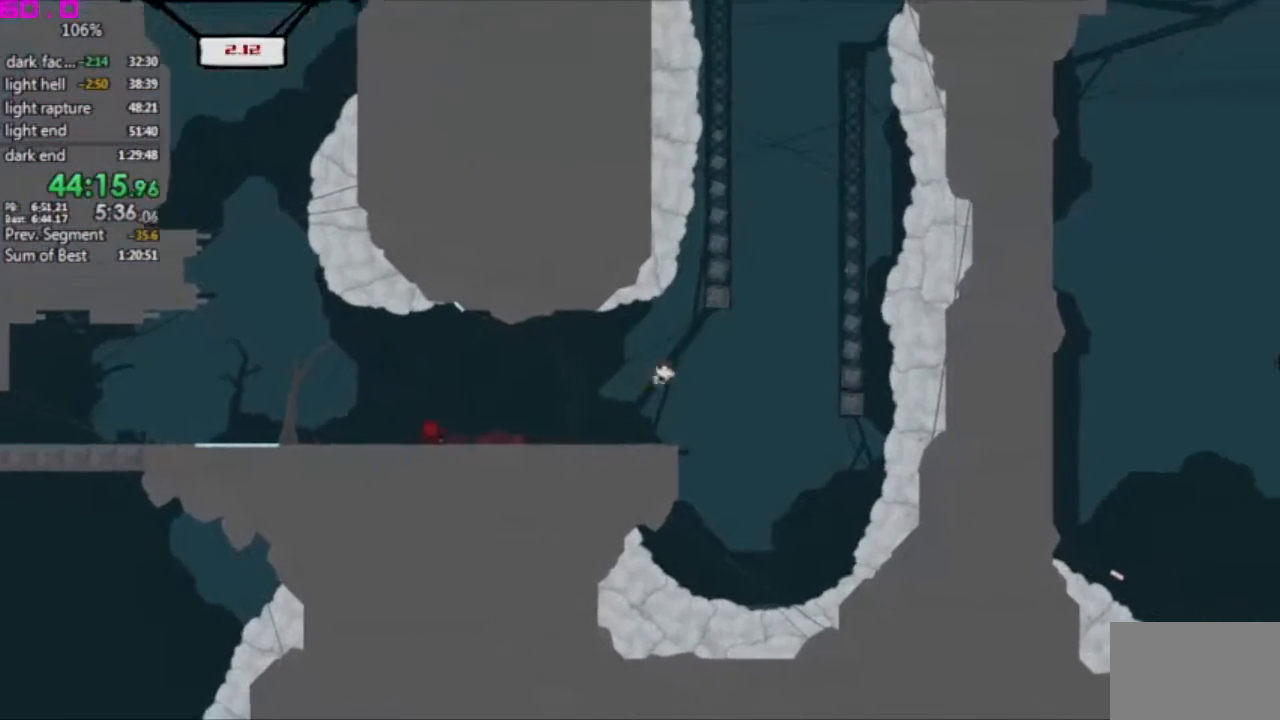
{"keys": ["left"], "events": [[417, "left", "down"], [417, "right", "up"]]}
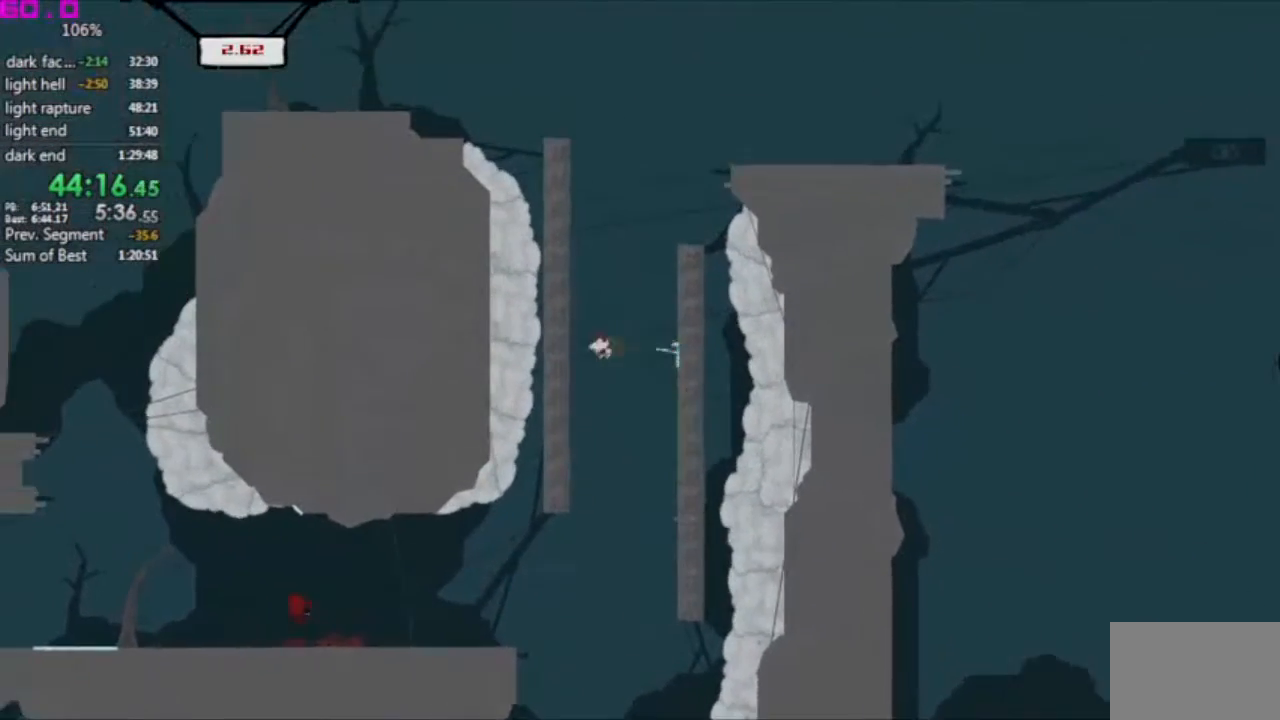
{"keys": ["right"], "events": [[117, "left", "up"], [167, "right", "down"]]}
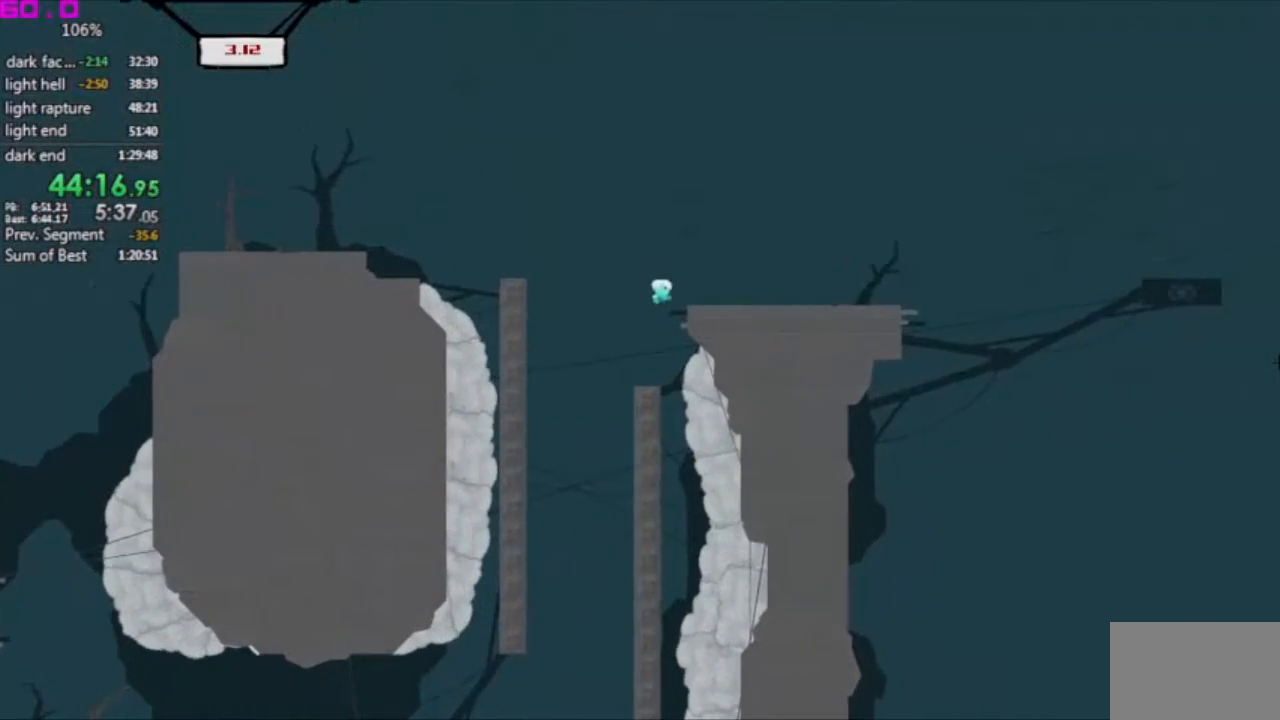
{"keys": ["left"], "events": [[500, "left", "down"], [500, "right", "up"]]}